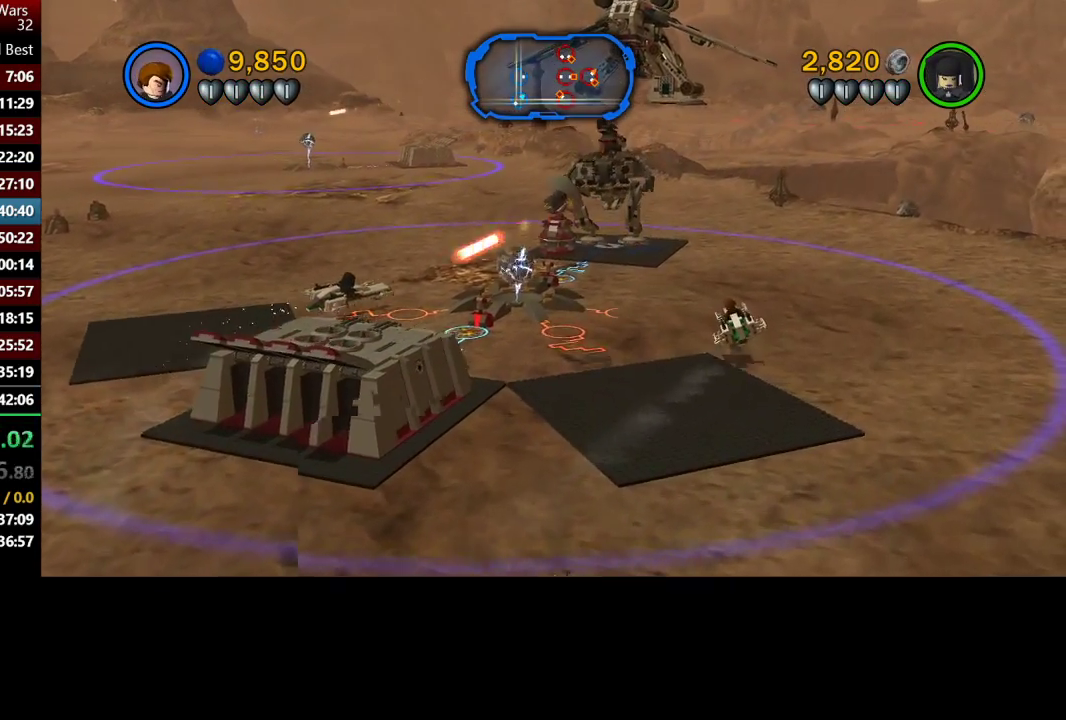
Gameplay with a controller (Xbox layout); each line is a JSON object with the inputs held at the frame after it. "events" lists button and stick changes between this image and that frame as [ms after this image, input, new state], when the widget could be followed in between.
{"buttons": [], "left_stick": "up", "right_stick": "center", "events": []}
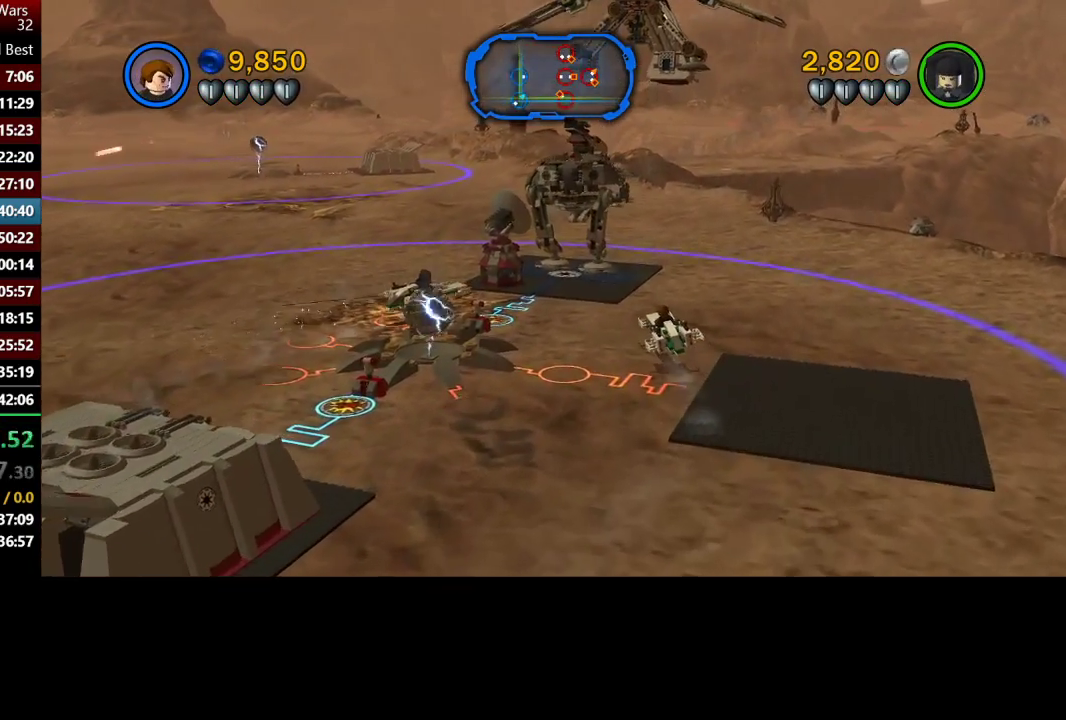
{"buttons": [], "left_stick": "up", "right_stick": "center", "events": []}
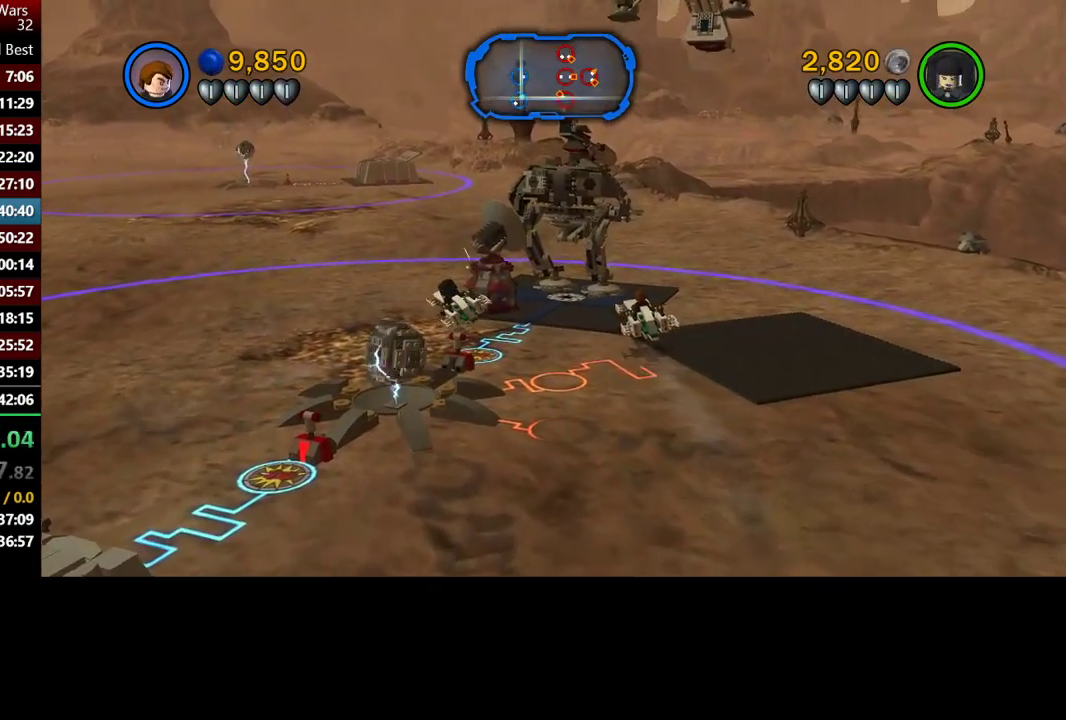
{"buttons": ["Y"], "left_stick": "up", "right_stick": "center", "events": [[500, "Y", "down"]]}
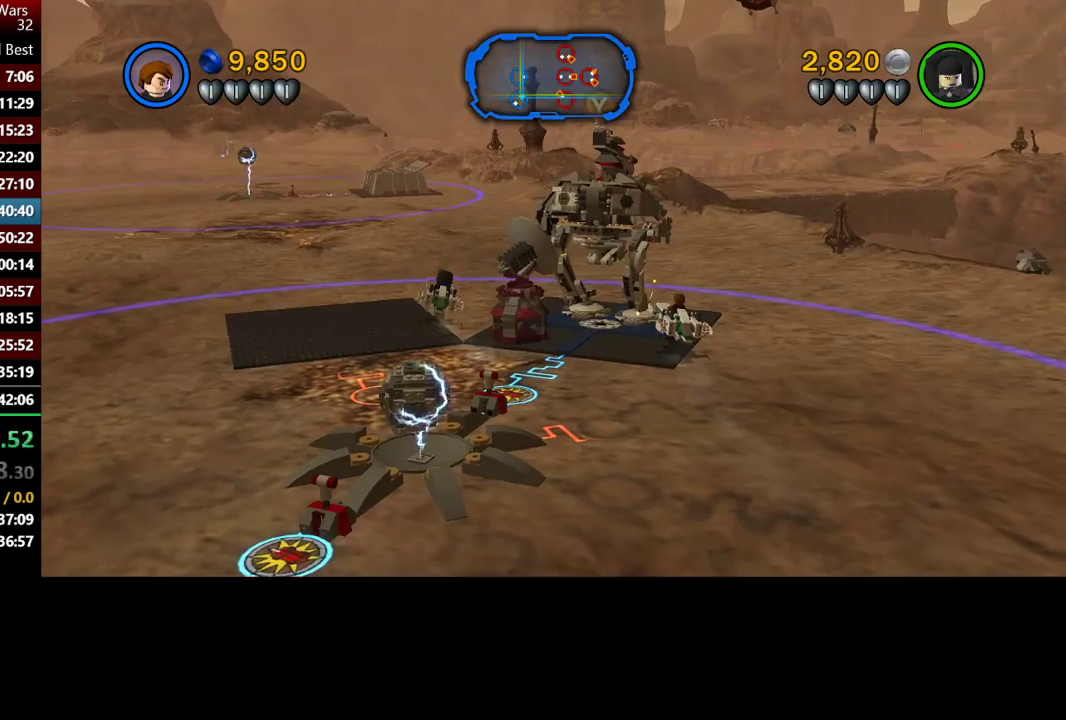
{"buttons": [], "left_stick": "up", "right_stick": "center", "events": [[233, "Y", "up"]]}
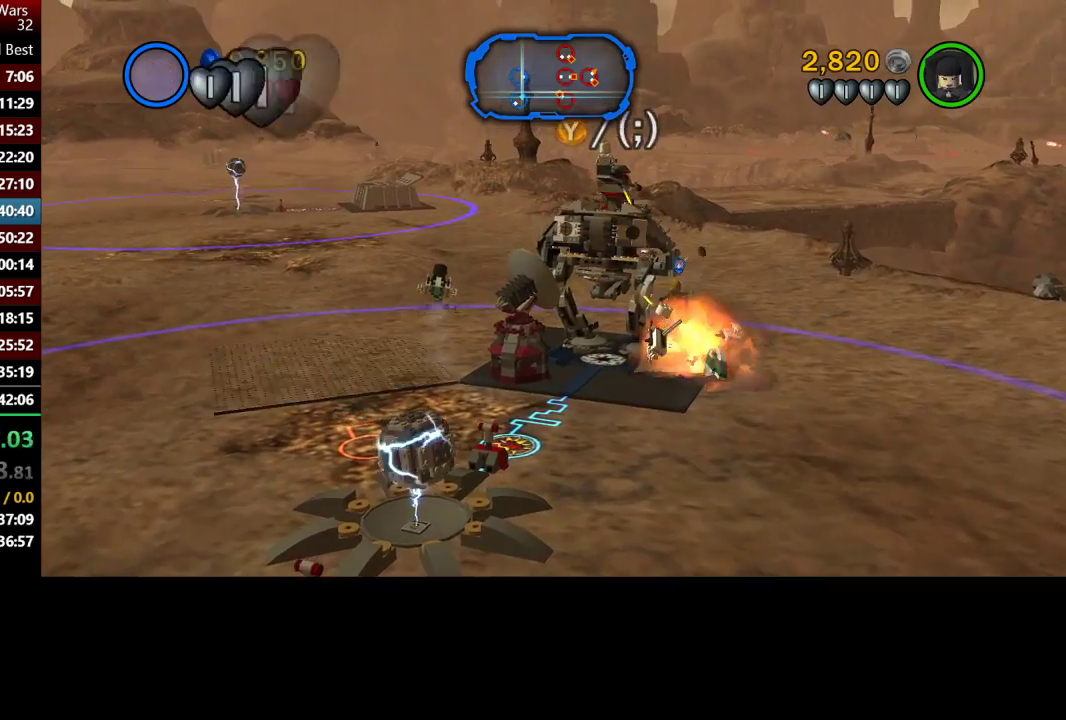
{"buttons": ["Y"], "left_stick": "up", "right_stick": "center", "events": [[500, "Y", "down"]]}
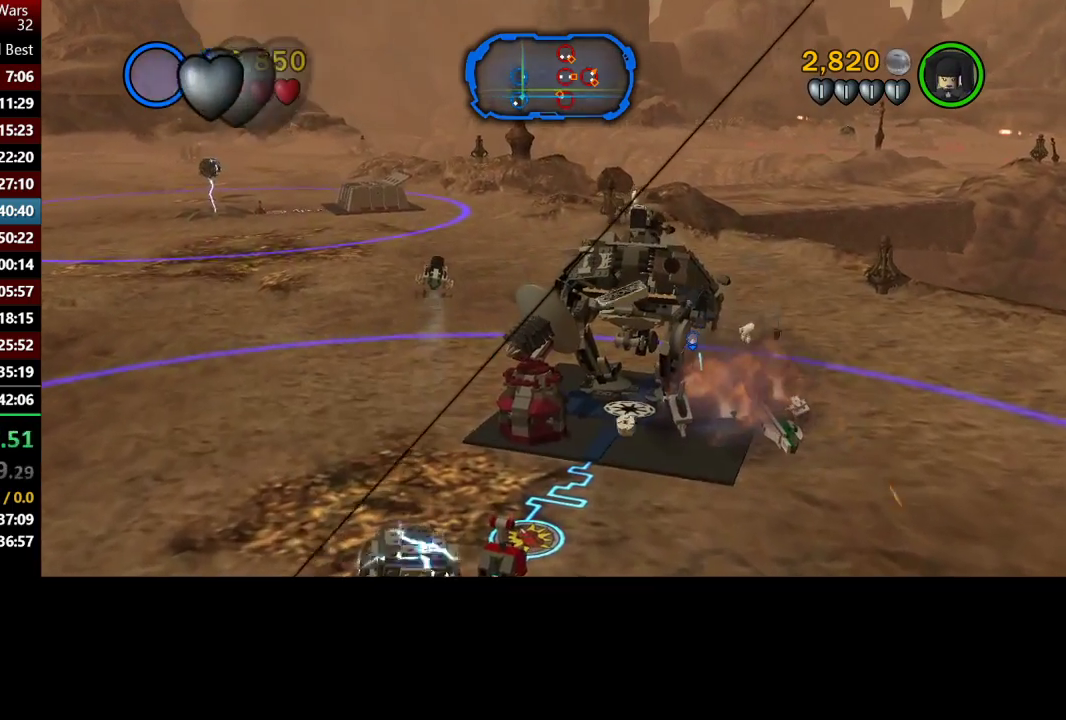
{"buttons": [], "left_stick": "down-left", "right_stick": "center", "events": [[100, "Y", "up"], [467, "left_stick", "down-left"]]}
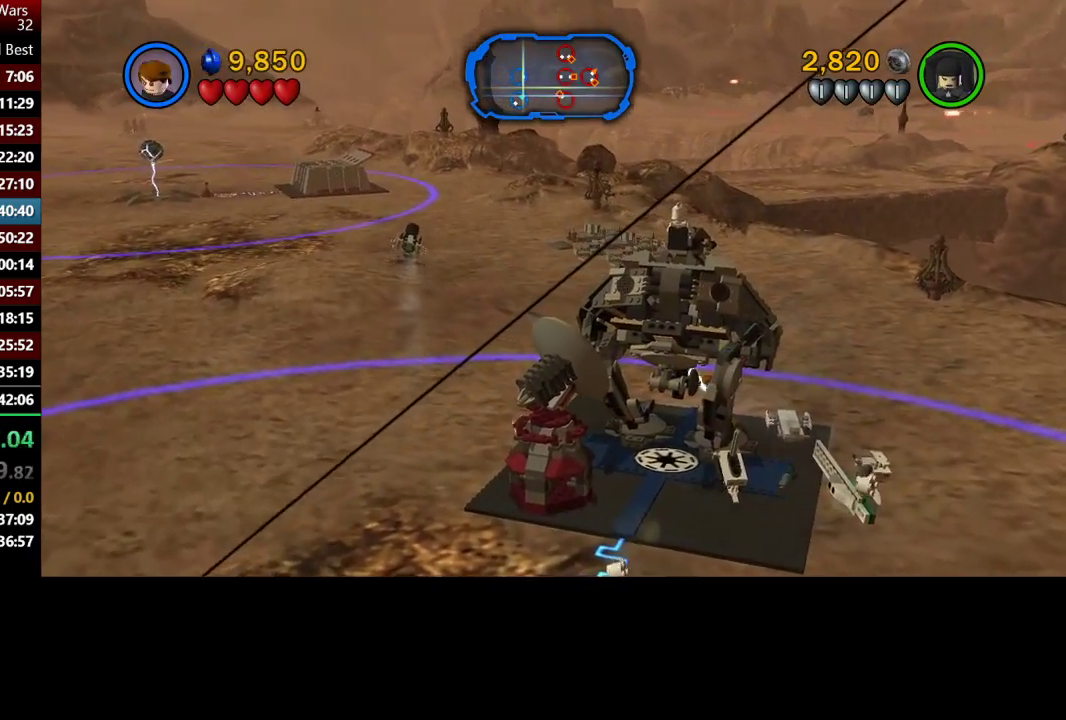
{"buttons": [], "left_stick": "center", "right_stick": "center", "events": [[117, "left_stick", "down"], [133, "Y", "down"], [233, "Y", "up"], [333, "Y", "down"], [400, "Y", "up"], [467, "left_stick", "center"]]}
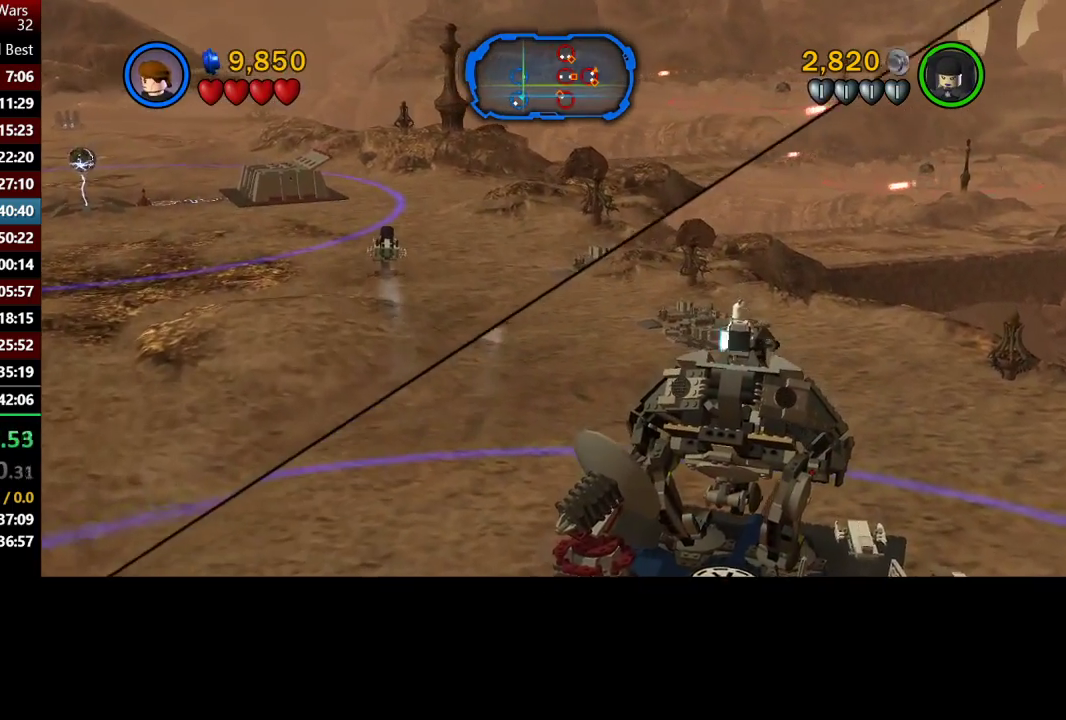
{"buttons": [], "left_stick": "up", "right_stick": "center", "events": [[233, "left_stick", "up"], [367, "left_stick", "up-right"], [433, "left_stick", "up"]]}
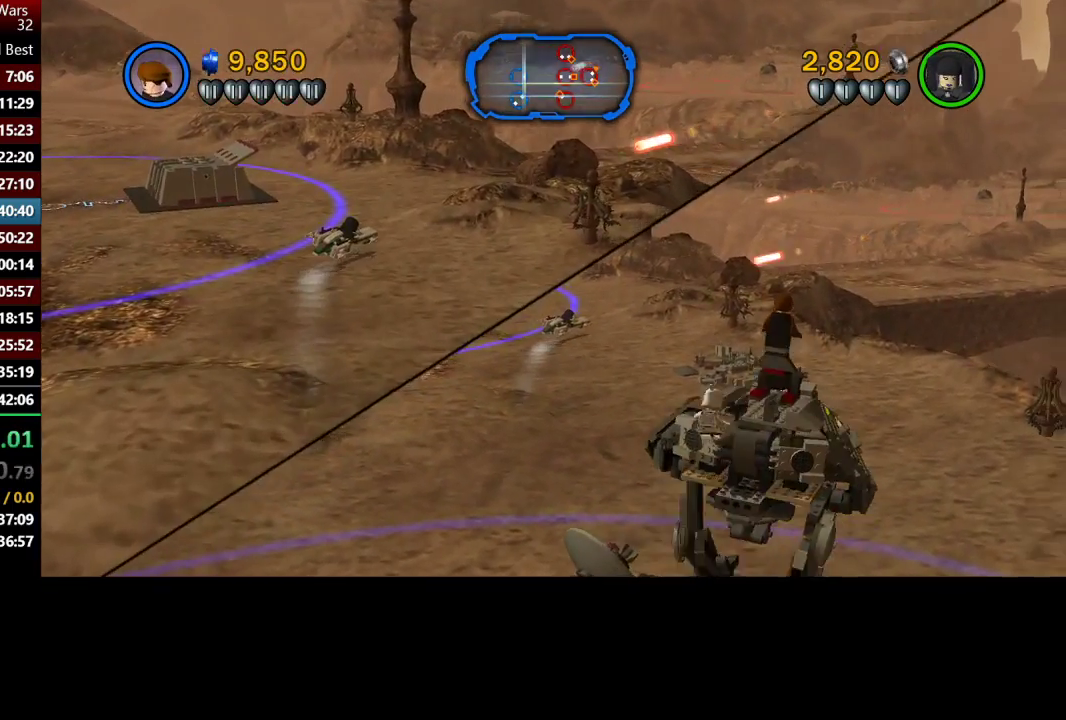
{"buttons": [], "left_stick": "up", "right_stick": "center", "events": []}
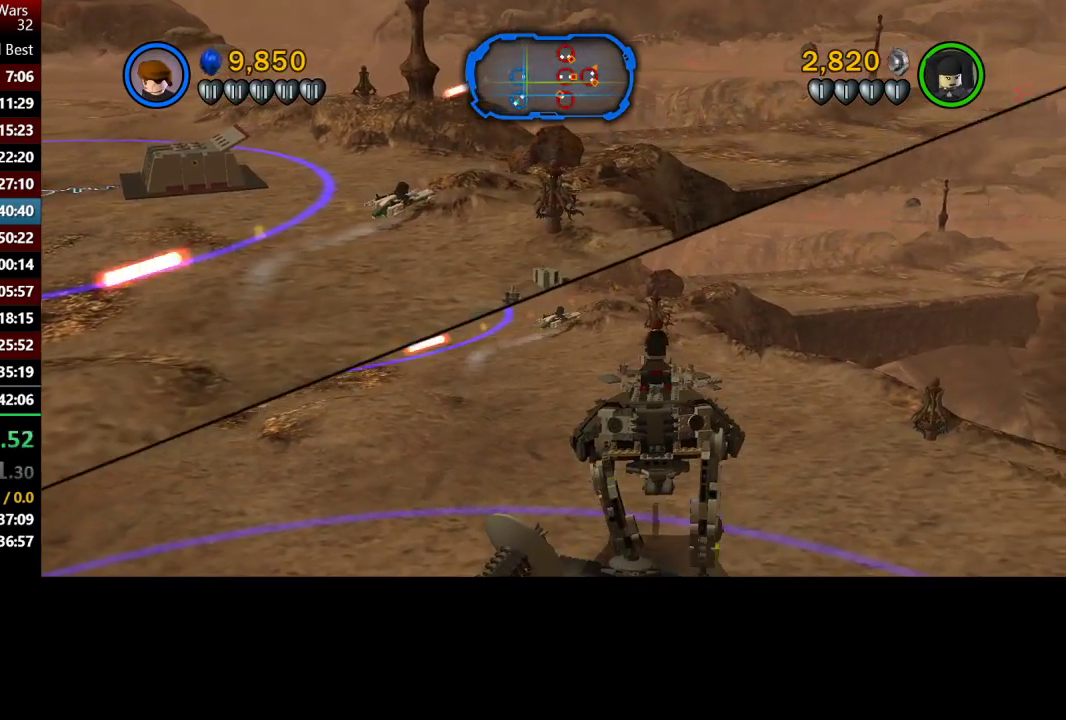
{"buttons": [], "left_stick": "up", "right_stick": "center", "events": []}
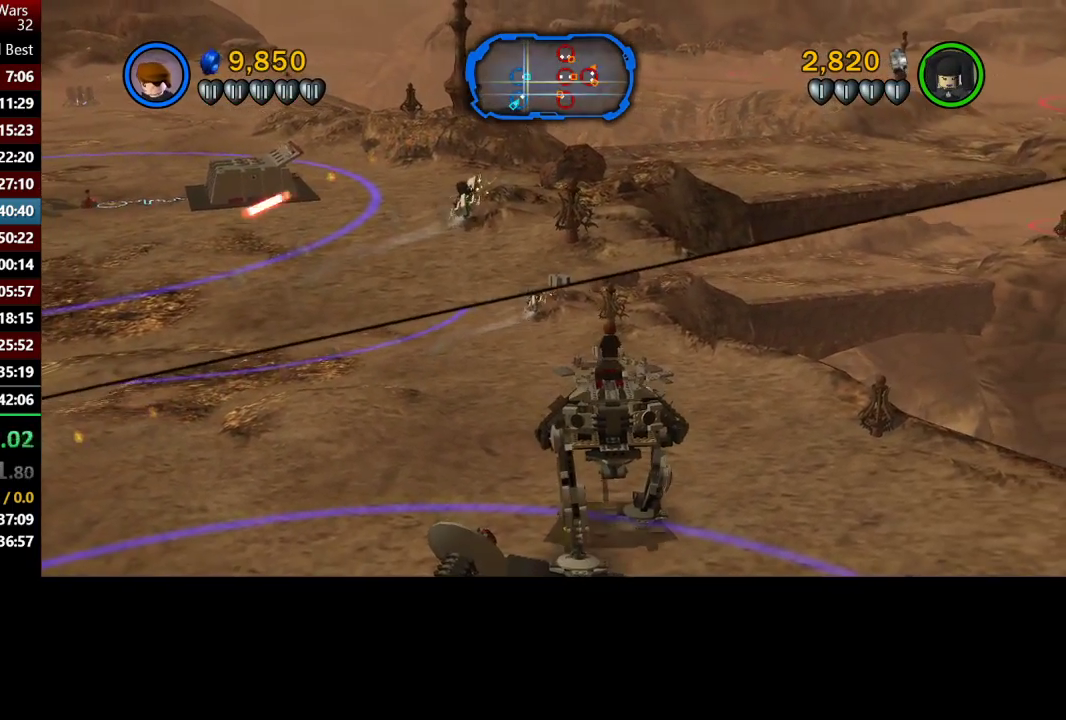
{"buttons": [], "left_stick": "up", "right_stick": "center", "events": []}
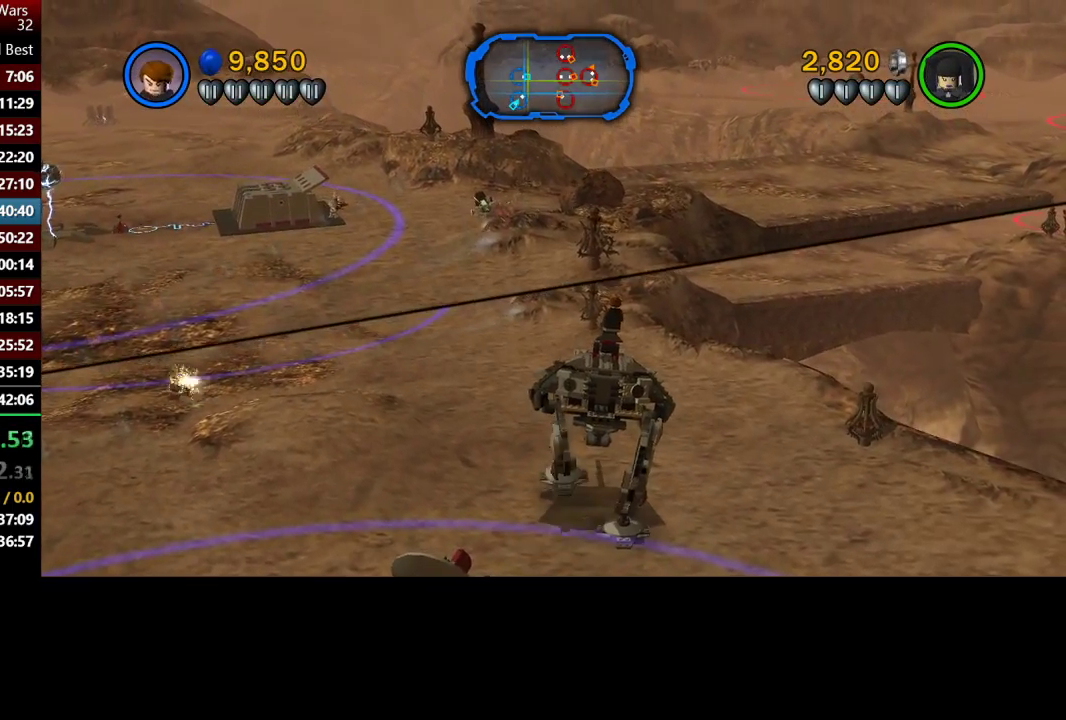
{"buttons": [], "left_stick": "up", "right_stick": "center", "events": []}
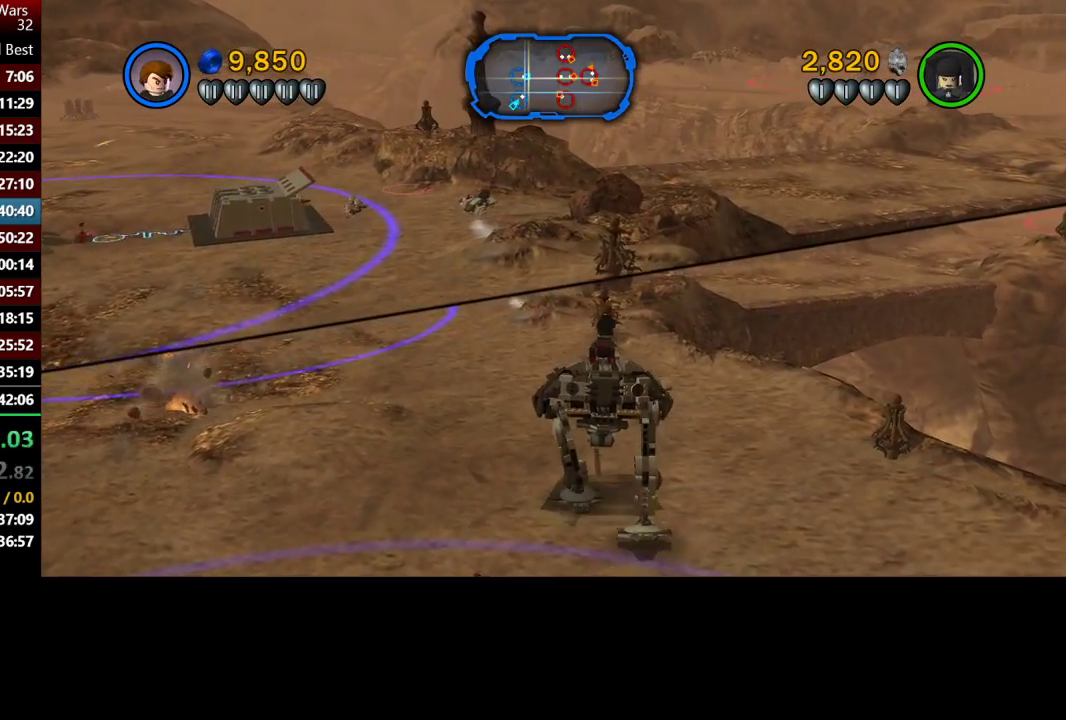
{"buttons": [], "left_stick": "up", "right_stick": "center", "events": []}
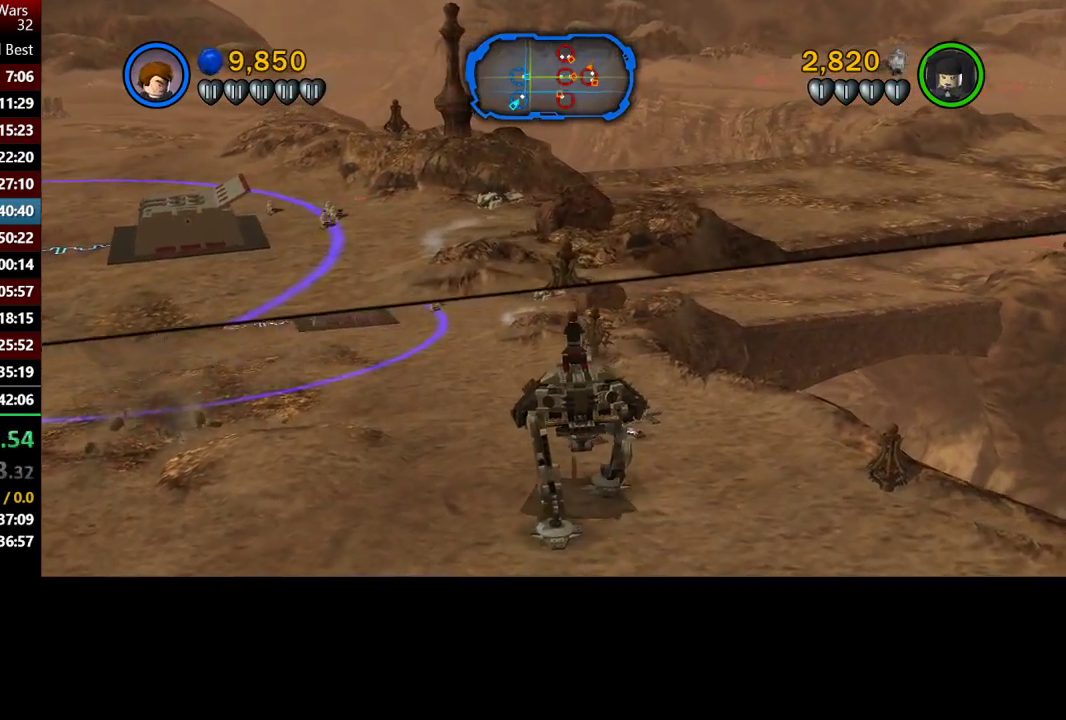
{"buttons": [], "left_stick": "up", "right_stick": "center", "events": []}
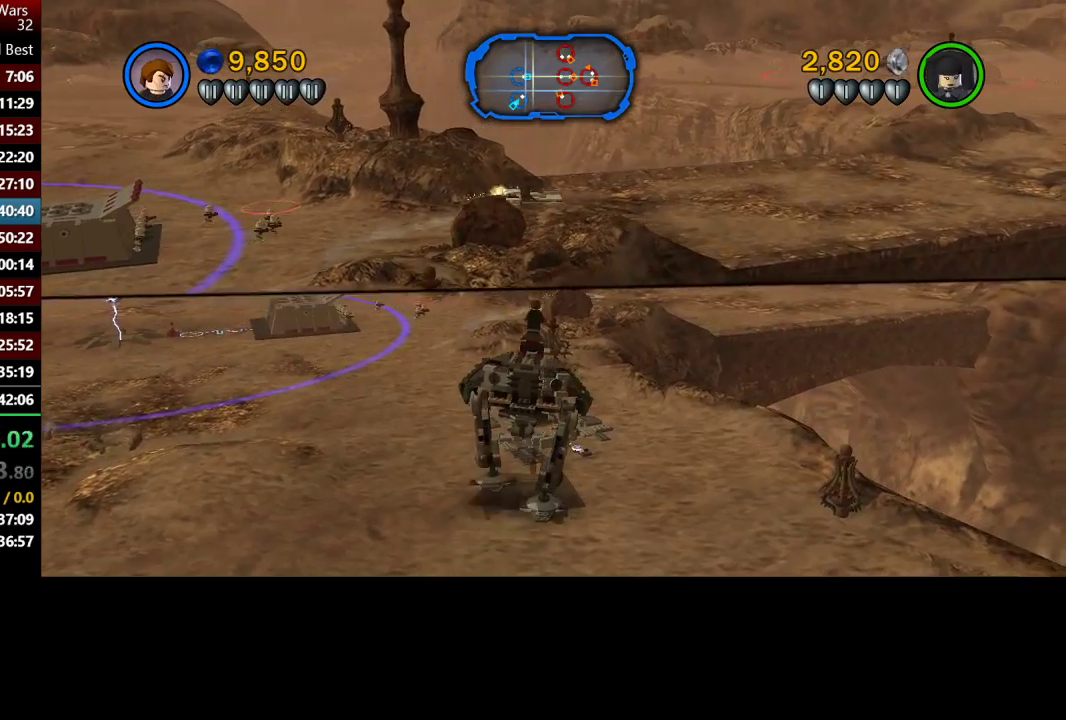
{"buttons": [], "left_stick": "up", "right_stick": "center", "events": []}
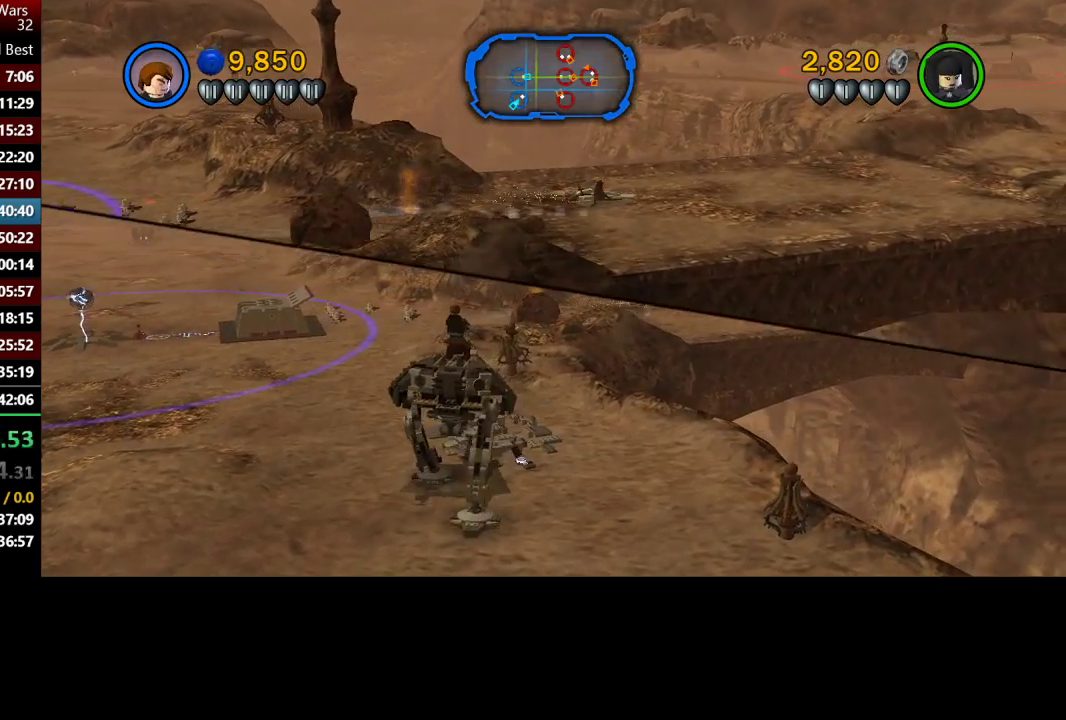
{"buttons": [], "left_stick": "up", "right_stick": "center", "events": []}
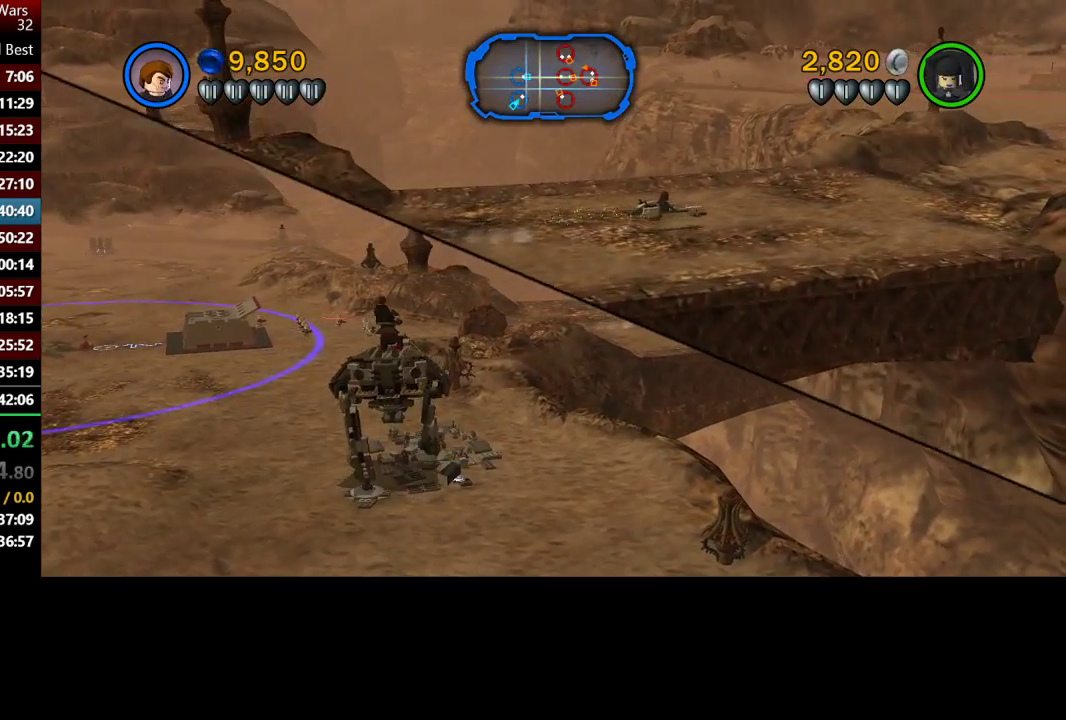
{"buttons": [], "left_stick": "up", "right_stick": "center", "events": []}
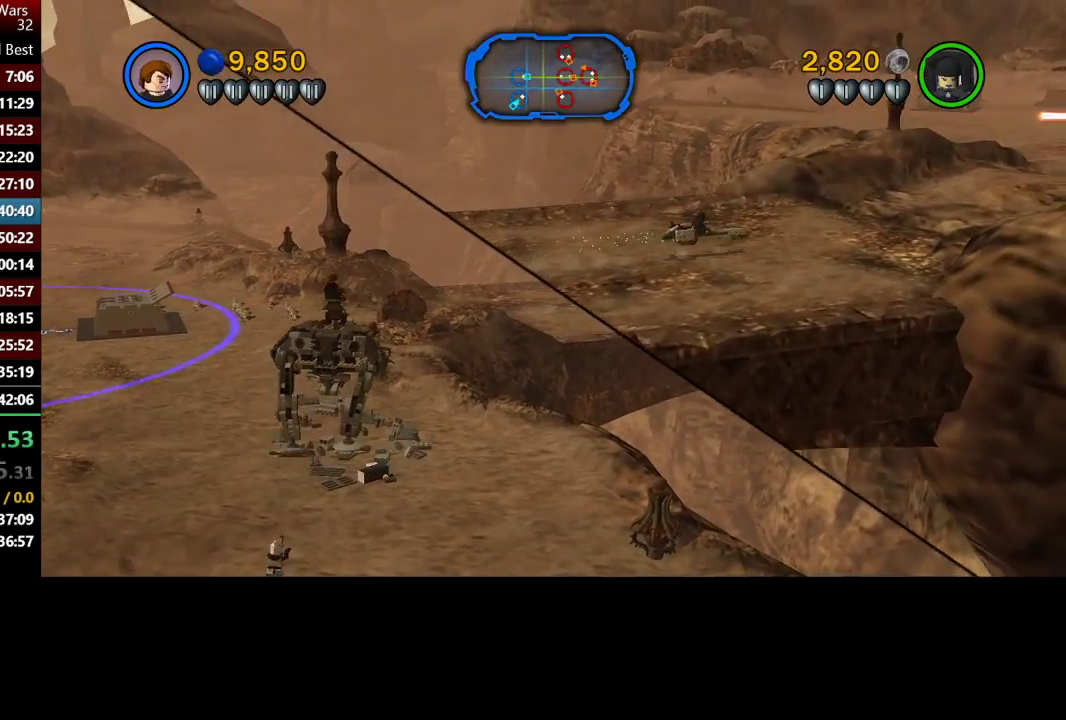
{"buttons": [], "left_stick": "up", "right_stick": "center", "events": []}
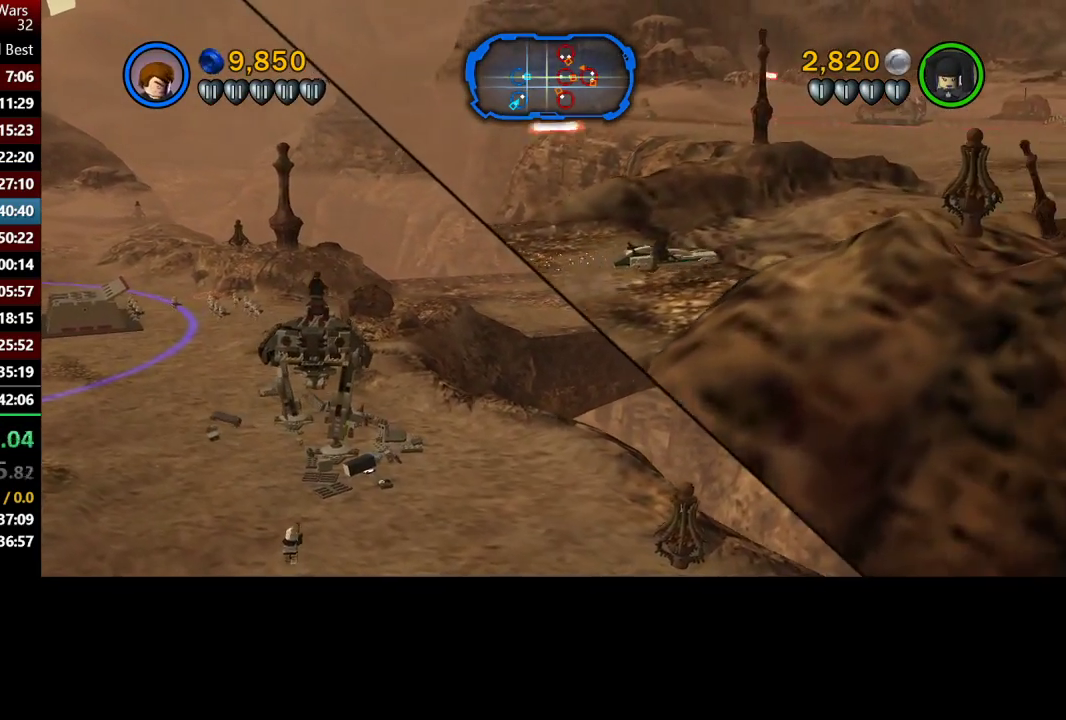
{"buttons": [], "left_stick": "up", "right_stick": "center", "events": []}
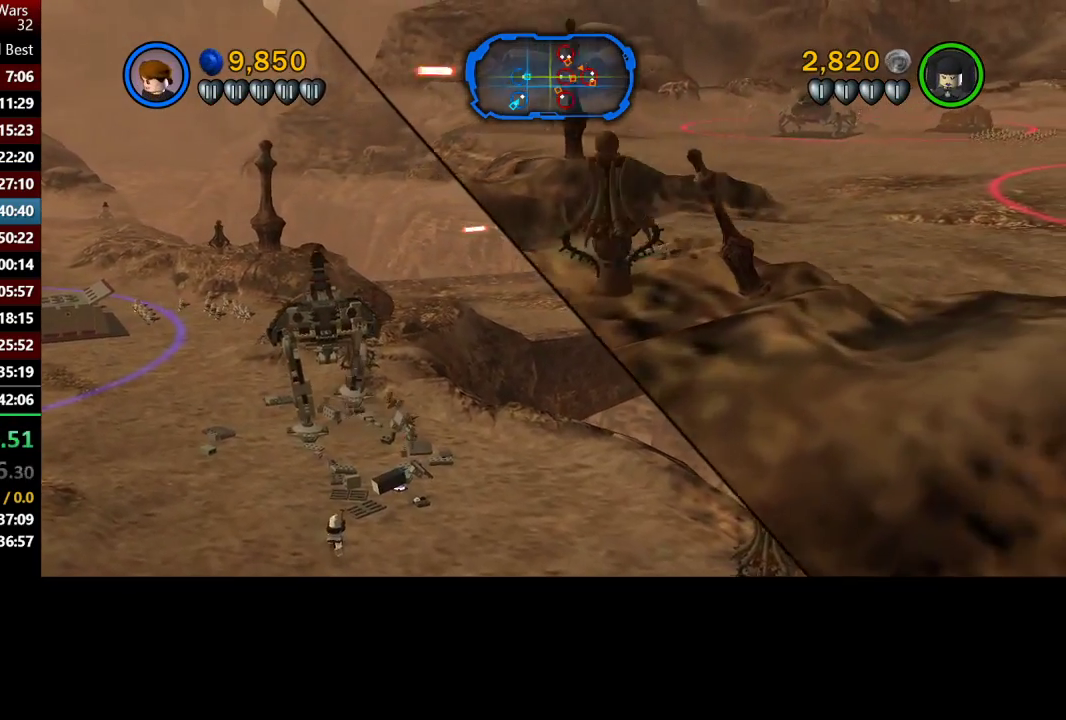
{"buttons": [], "left_stick": "up", "right_stick": "center", "events": []}
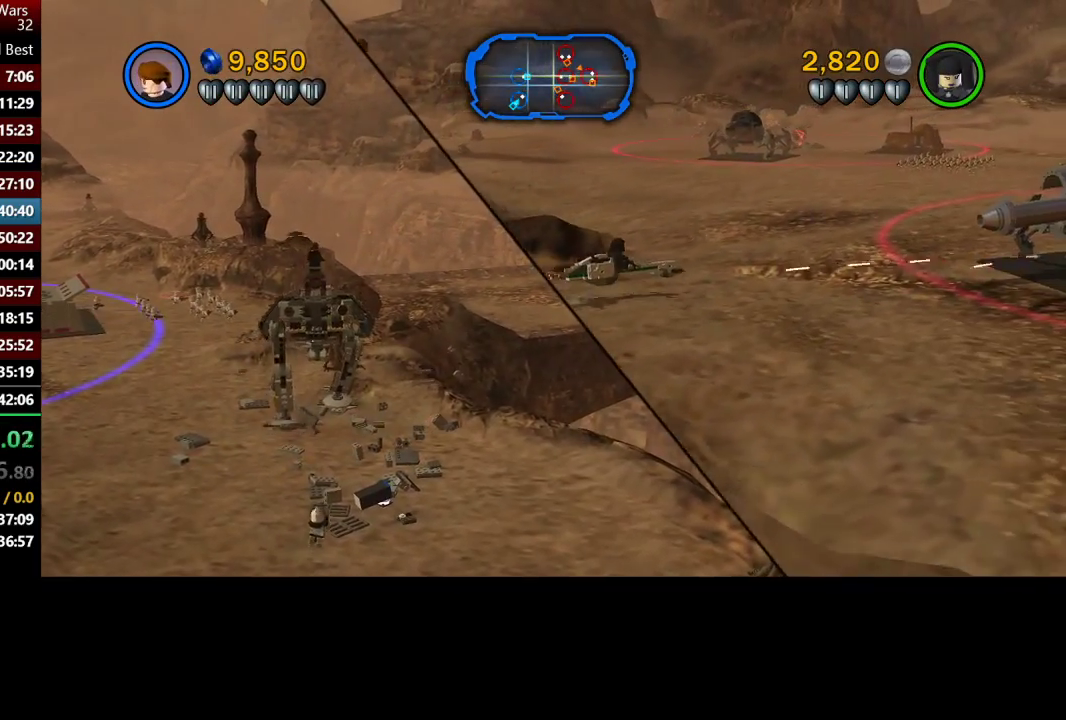
{"buttons": [], "left_stick": "up", "right_stick": "center", "events": []}
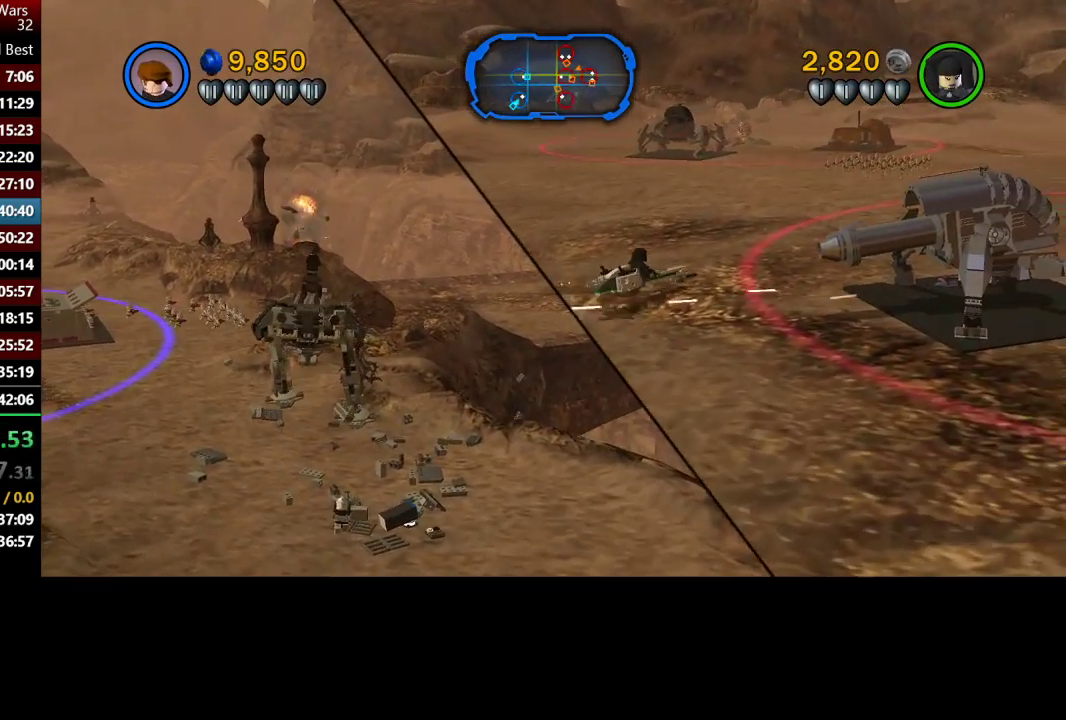
{"buttons": [], "left_stick": "up", "right_stick": "center", "events": []}
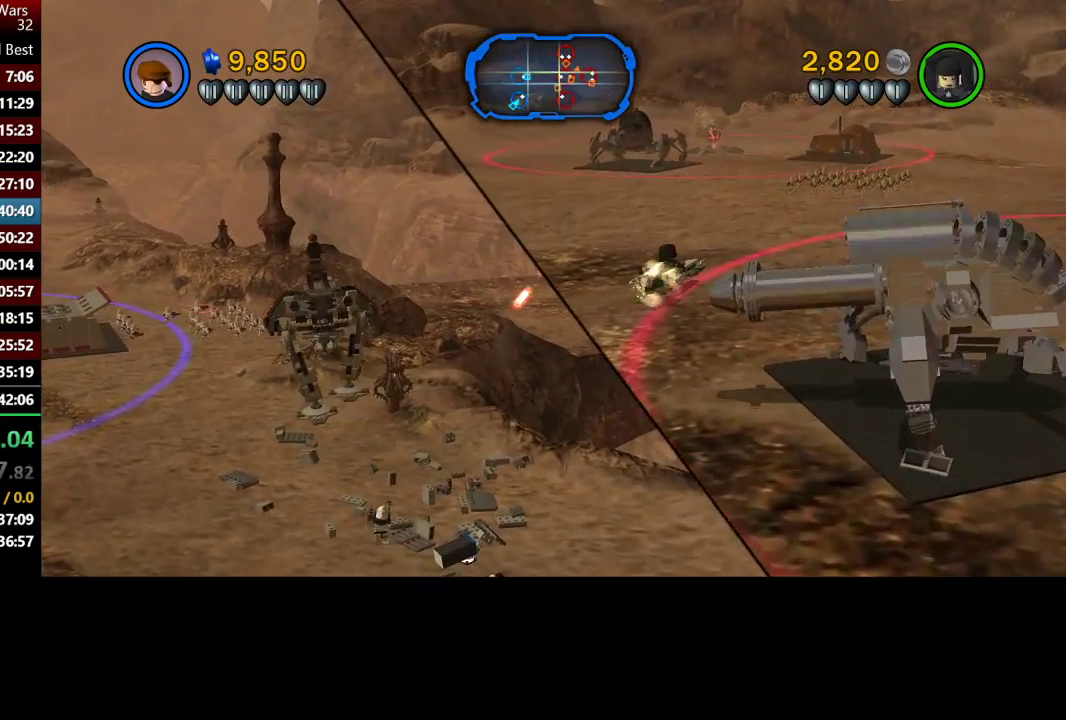
{"buttons": [], "left_stick": "up", "right_stick": "center", "events": []}
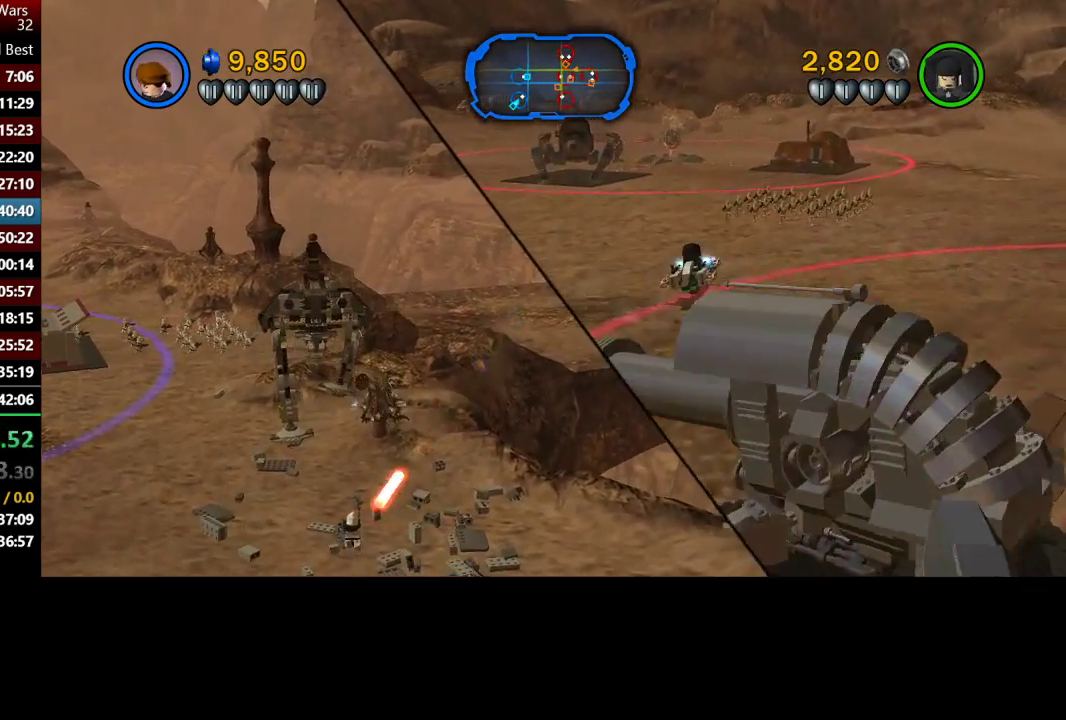
{"buttons": [], "left_stick": "up", "right_stick": "center", "events": []}
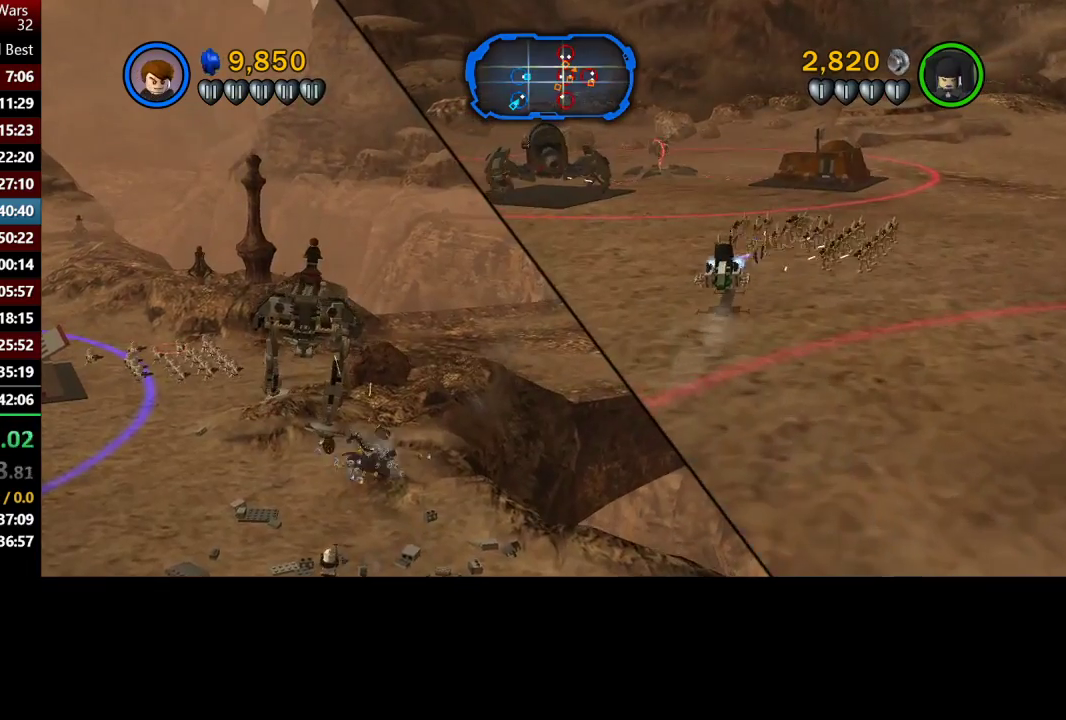
{"buttons": [], "left_stick": "up", "right_stick": "center", "events": []}
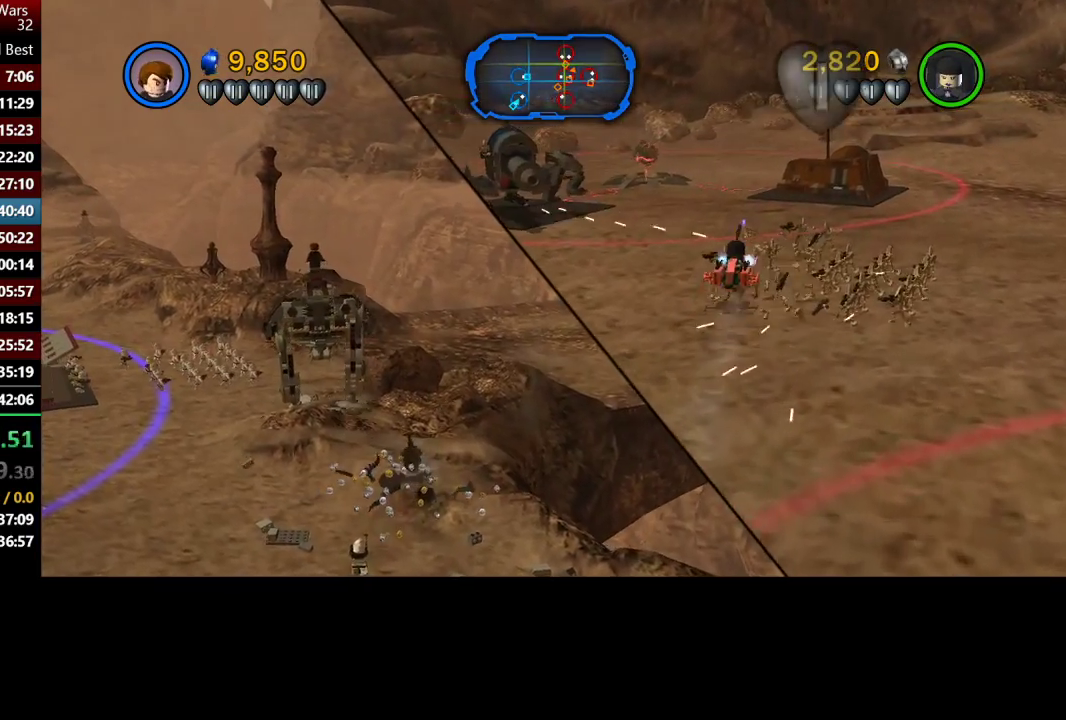
{"buttons": [], "left_stick": "up", "right_stick": "center", "events": []}
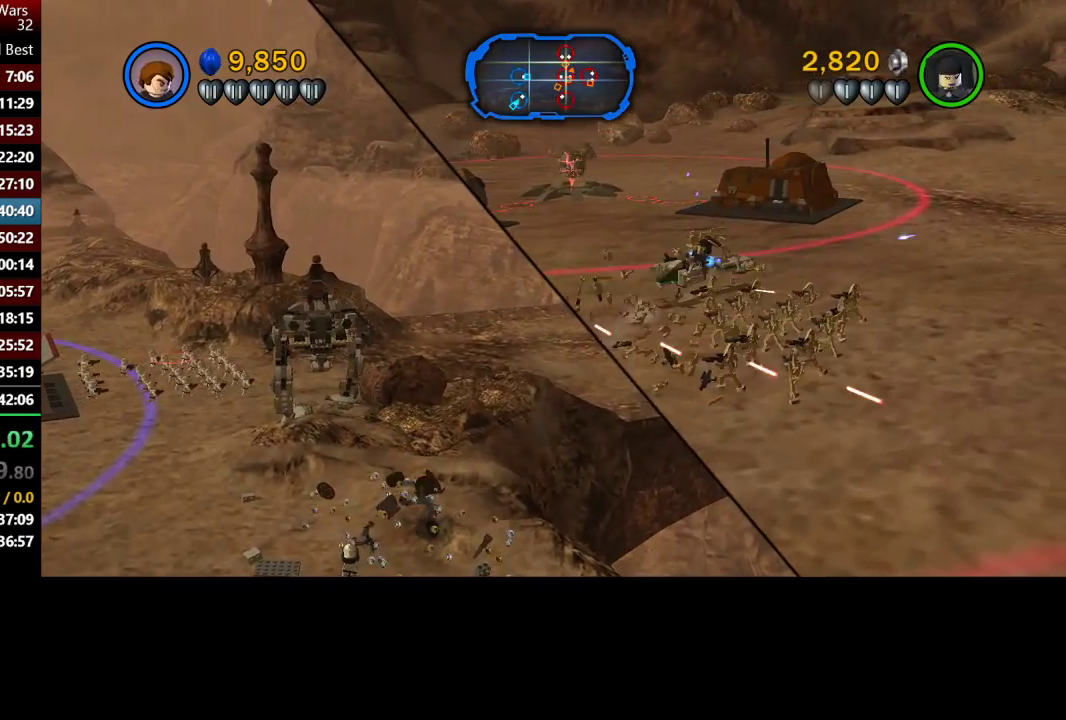
{"buttons": [], "left_stick": "up", "right_stick": "center", "events": []}
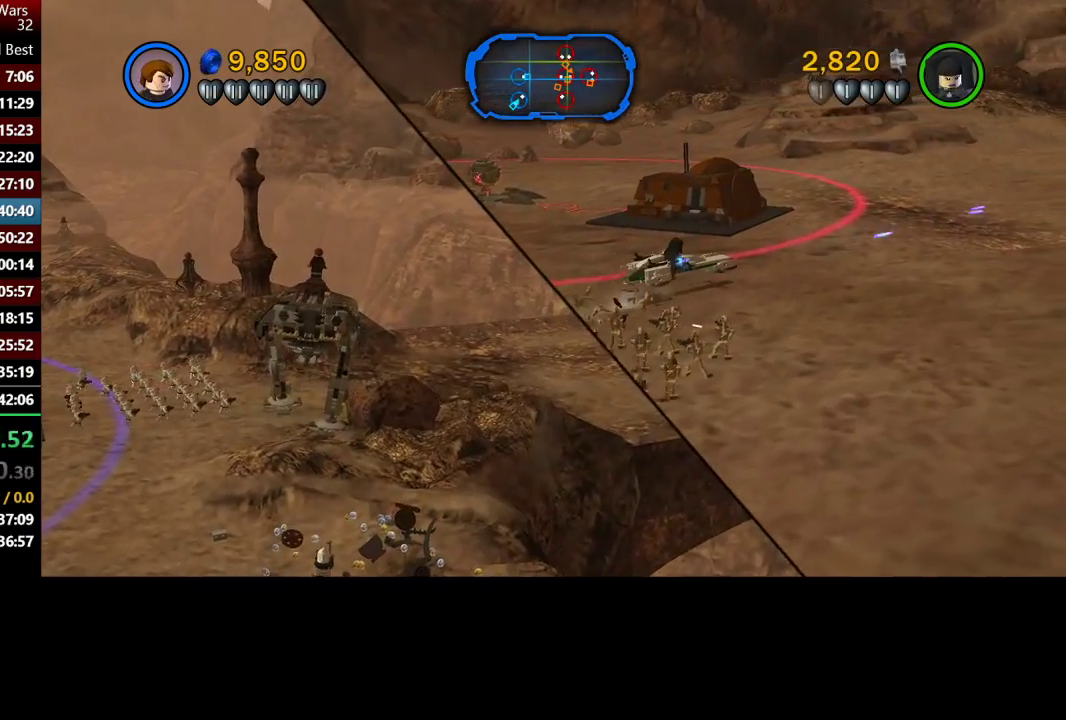
{"buttons": [], "left_stick": "up-right", "right_stick": "center", "events": [[367, "left_stick", "up-right"]]}
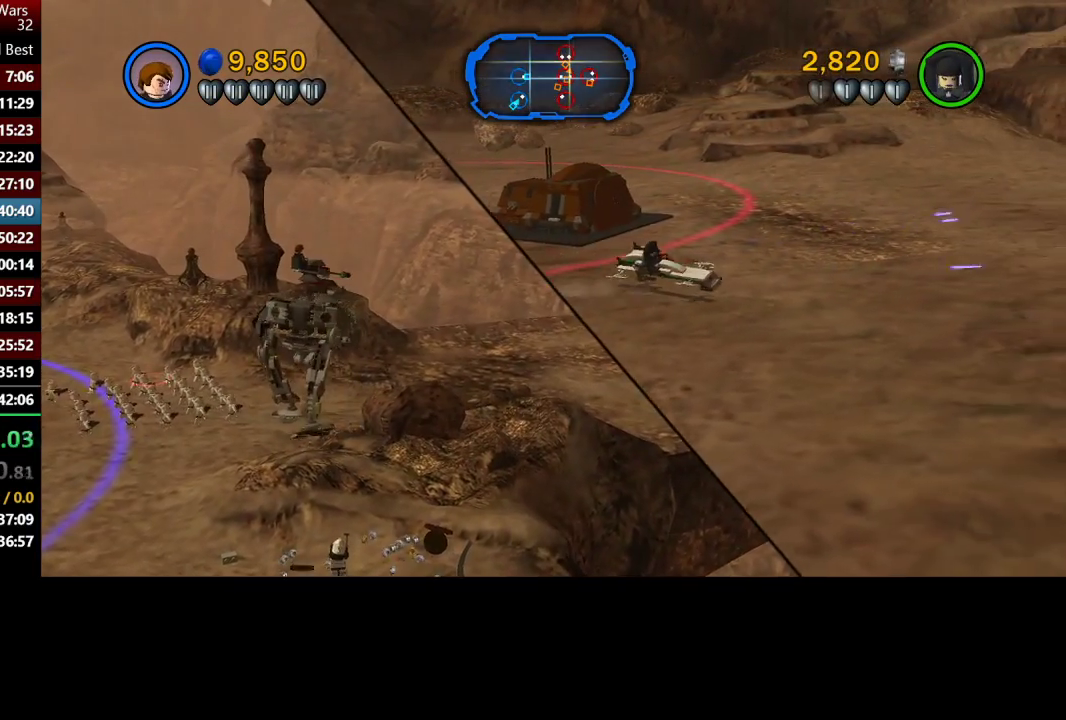
{"buttons": [], "left_stick": "up-right", "right_stick": "center", "events": [[33, "left_stick", "right"], [267, "left_stick", "up-right"]]}
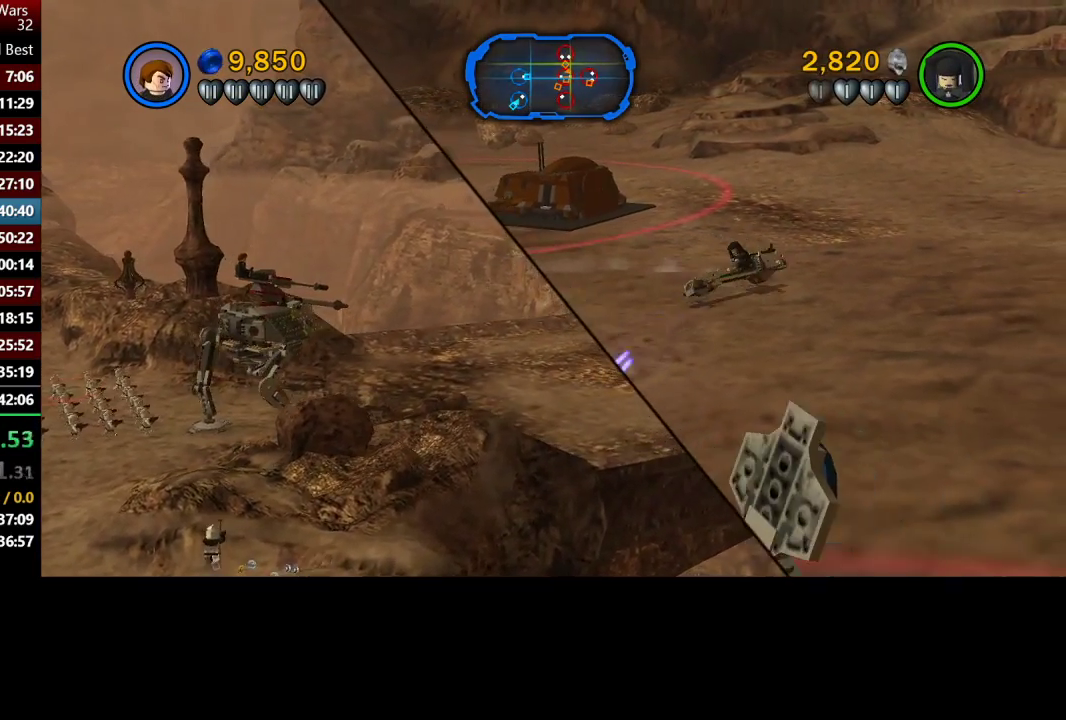
{"buttons": [], "left_stick": "up-right", "right_stick": "center", "events": []}